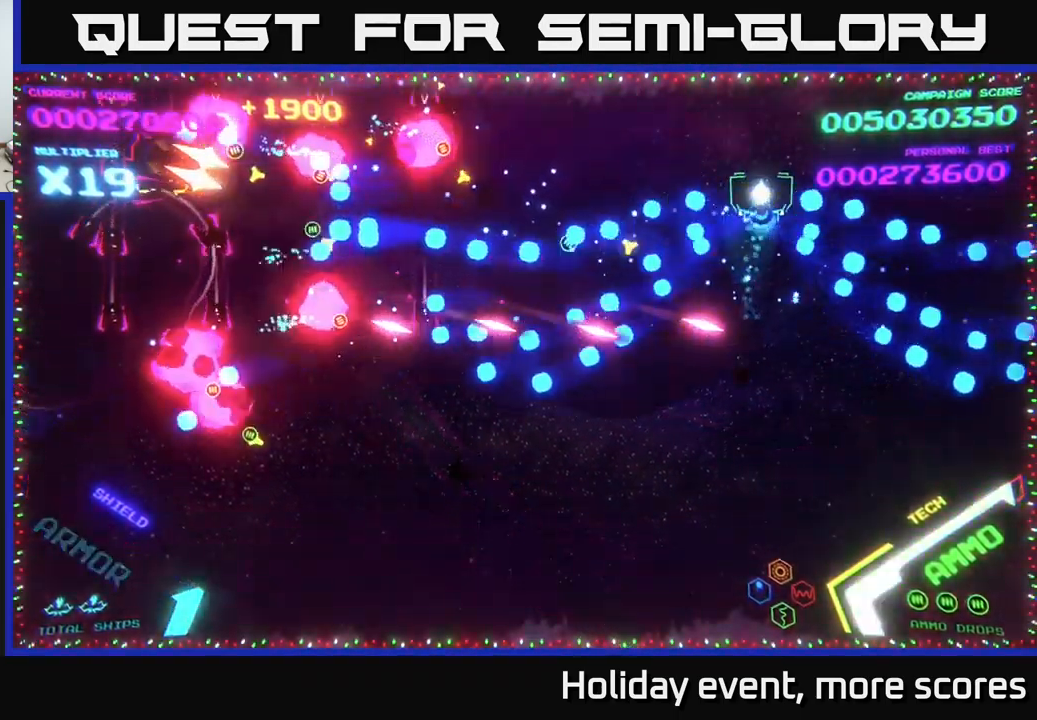
Gameplay with a controller (Xbox layout); each line is a JSON object with the inputs held at the frame after it. "events" lists button and stick changes between this image and that frame as [ms after this image, input, new state], when the widget could be followed in between.
{"buttons": ["B"], "left_stick": "up-right", "right_stick": "center", "events": [[17, "B", "up"], [84, "B", "down"], [134, "left_stick", "down-left"], [184, "B", "up"], [234, "B", "down"], [267, "left_stick", "up-right"], [350, "B", "up"], [417, "B", "down"]]}
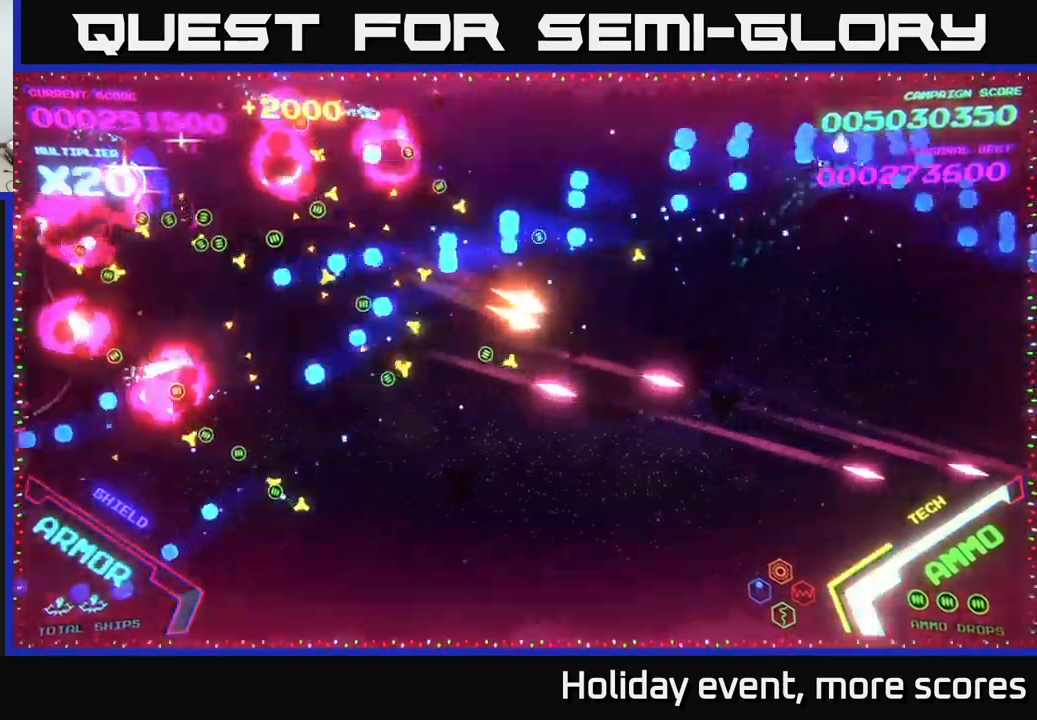
{"buttons": ["B"], "left_stick": "down", "right_stick": "center", "events": [[34, "B", "up"], [84, "B", "down"], [84, "left_stick", "down-left"], [200, "B", "up"], [267, "B", "down"], [267, "left_stick", "down-right"], [334, "left_stick", "up"], [400, "B", "up"], [434, "B", "down"], [500, "left_stick", "down"]]}
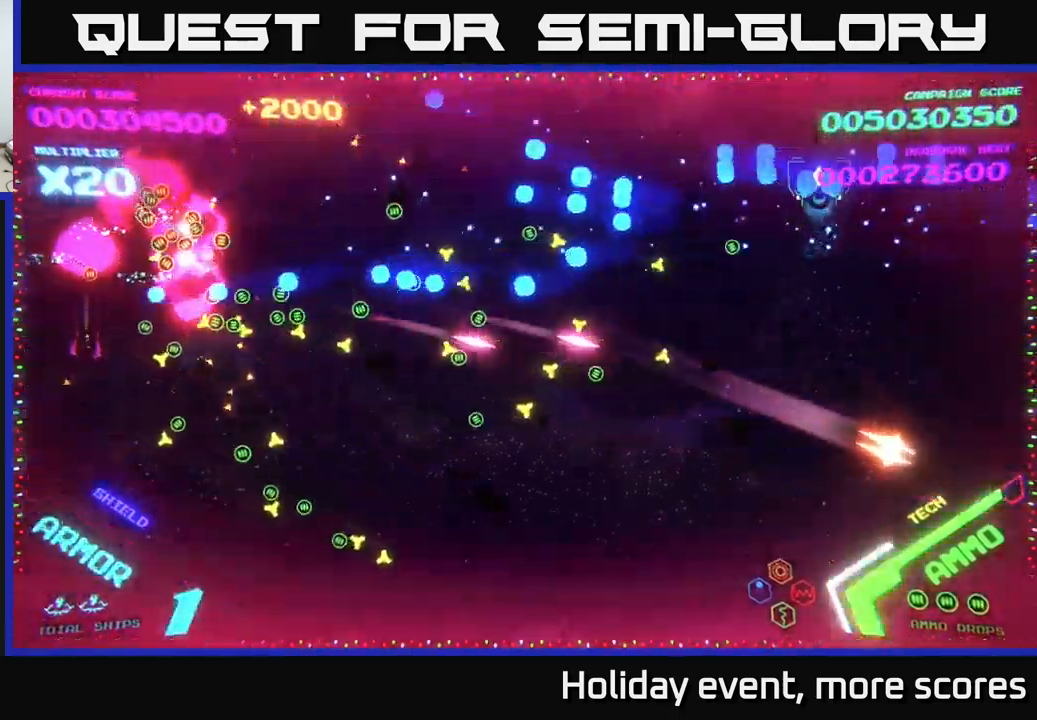
{"buttons": ["B"], "left_stick": "down-left", "right_stick": "center", "events": [[34, "B", "up"], [100, "B", "down"], [100, "left_stick", "down-right"], [234, "B", "up"], [300, "B", "down"], [300, "left_stick", "left"], [400, "B", "up"], [400, "left_stick", "down-left"], [467, "B", "down"]]}
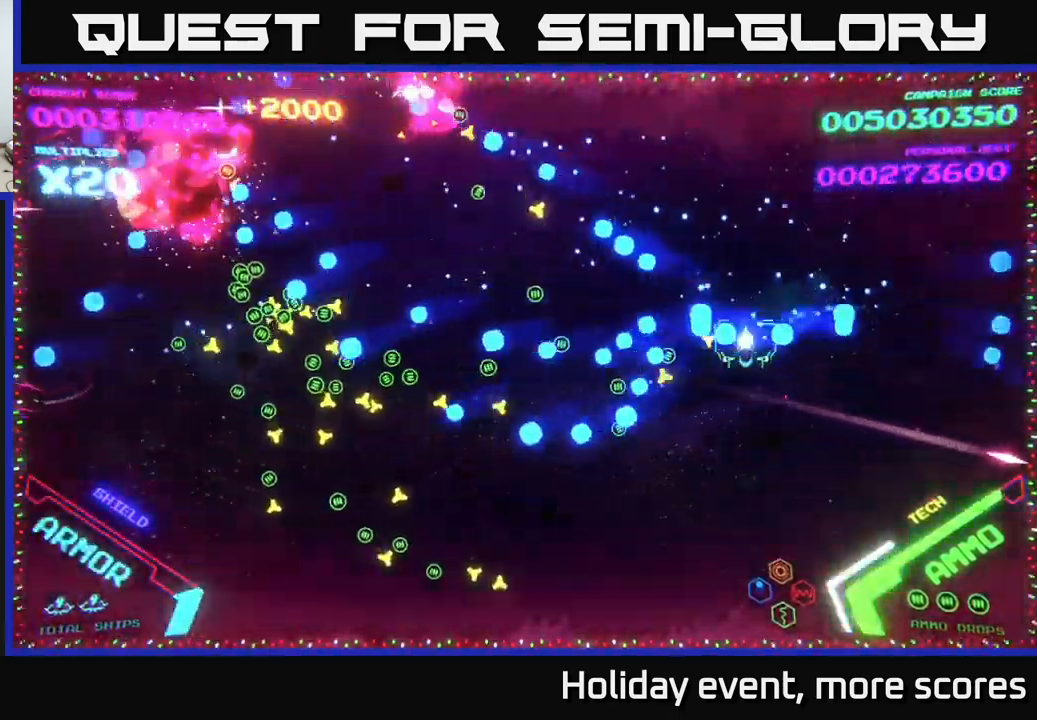
{"buttons": [], "left_stick": "left", "right_stick": "center", "events": [[67, "B", "up"], [150, "B", "down"], [250, "B", "up"], [300, "left_stick", "left"], [350, "B", "down"], [417, "B", "up"]]}
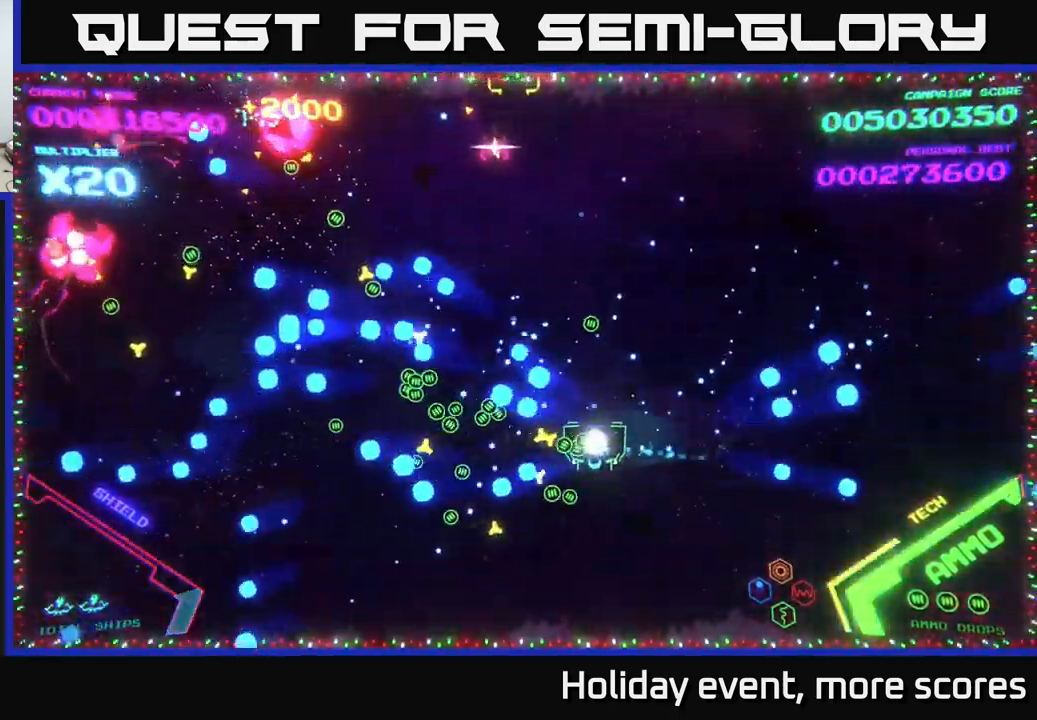
{"buttons": [], "left_stick": "left", "right_stick": "center", "events": [[17, "left_stick", "down-left"], [217, "left_stick", "left"], [400, "A", "down"], [484, "A", "up"]]}
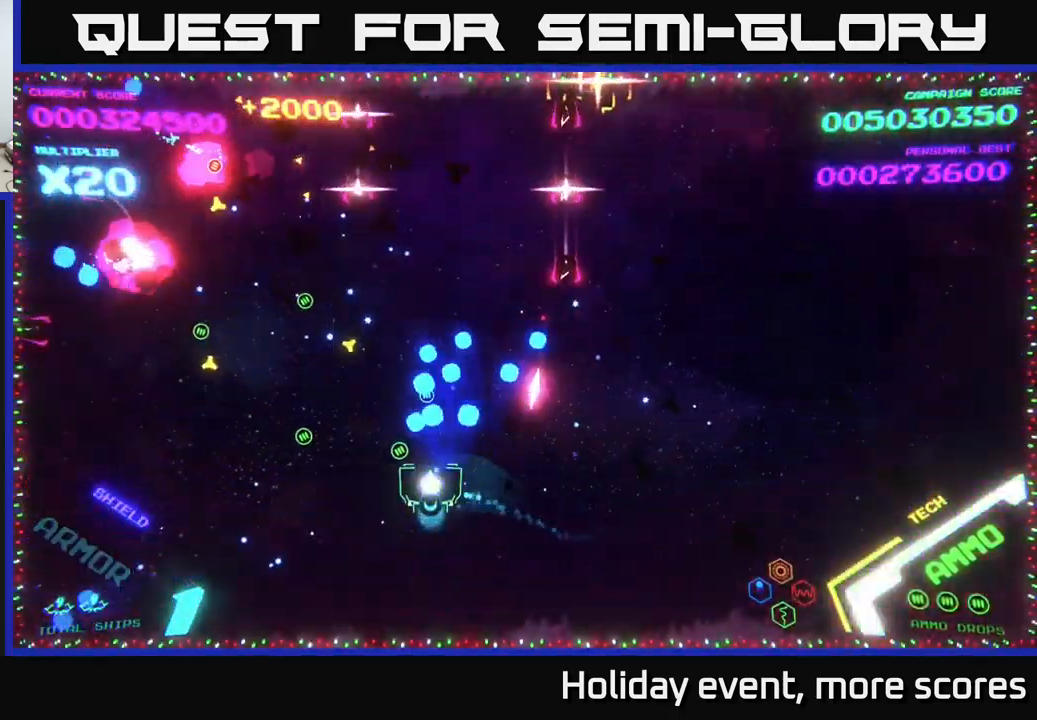
{"buttons": ["A"], "left_stick": "left", "right_stick": "center", "events": [[50, "A", "down"], [117, "A", "up"], [200, "A", "down"], [267, "A", "up"], [350, "A", "down"], [434, "A", "up"], [500, "A", "down"]]}
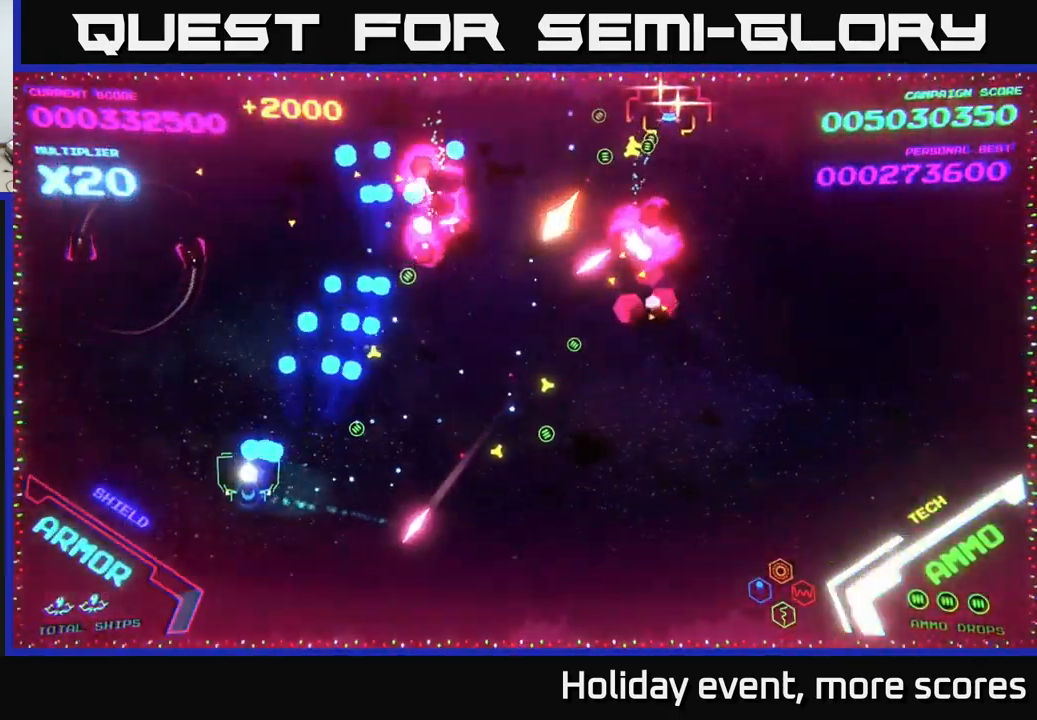
{"buttons": ["B"], "left_stick": "up-left", "right_stick": "center", "events": [[34, "left_stick", "up-left"], [84, "A", "up"], [150, "A", "down"], [267, "A", "up"], [317, "A", "down"], [400, "A", "up"], [450, "B", "down"]]}
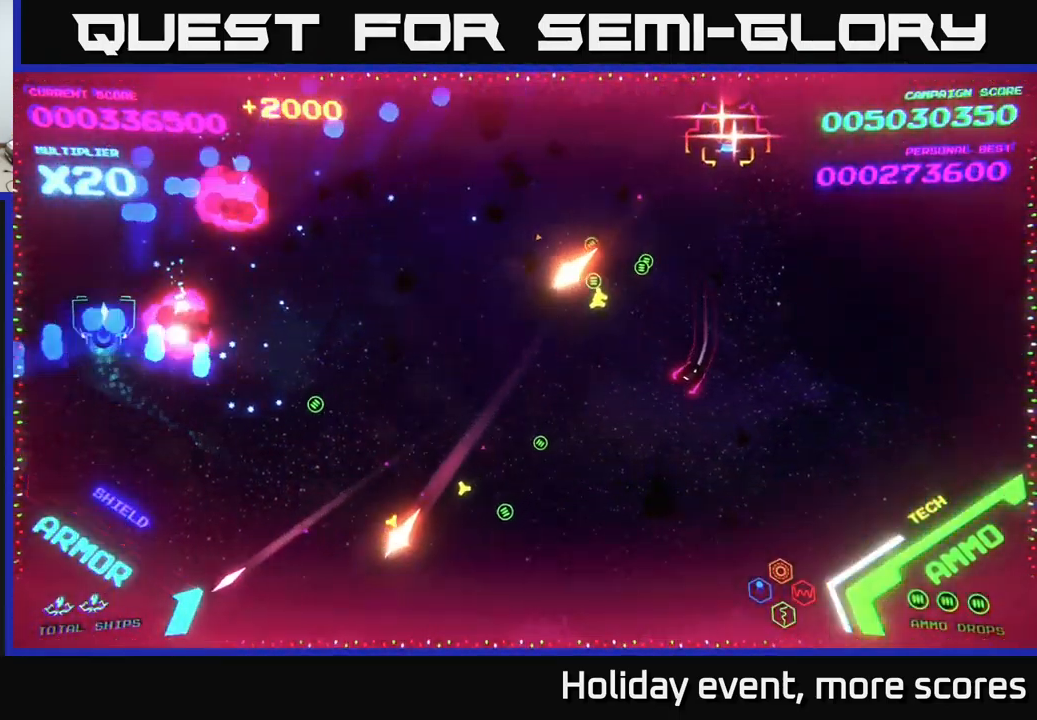
{"buttons": ["B"], "left_stick": "down-right", "right_stick": "center", "events": [[17, "left_stick", "up"], [234, "B", "up"], [234, "left_stick", "right"], [284, "B", "down"], [367, "left_stick", "down-right"], [384, "B", "up"], [434, "B", "down"]]}
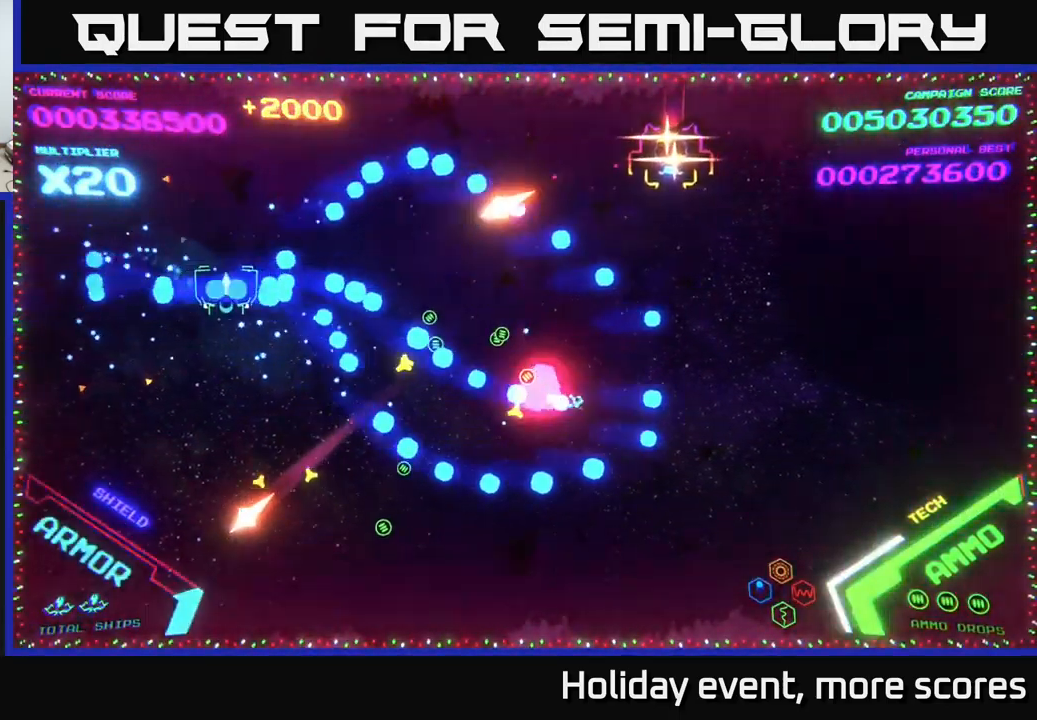
{"buttons": ["B"], "left_stick": "down-left", "right_stick": "center", "events": [[67, "B", "up"], [67, "left_stick", "up-left"], [117, "B", "down"], [217, "B", "up"], [267, "B", "down"], [367, "left_stick", "down"], [400, "B", "up"], [500, "B", "down"], [500, "left_stick", "down-left"]]}
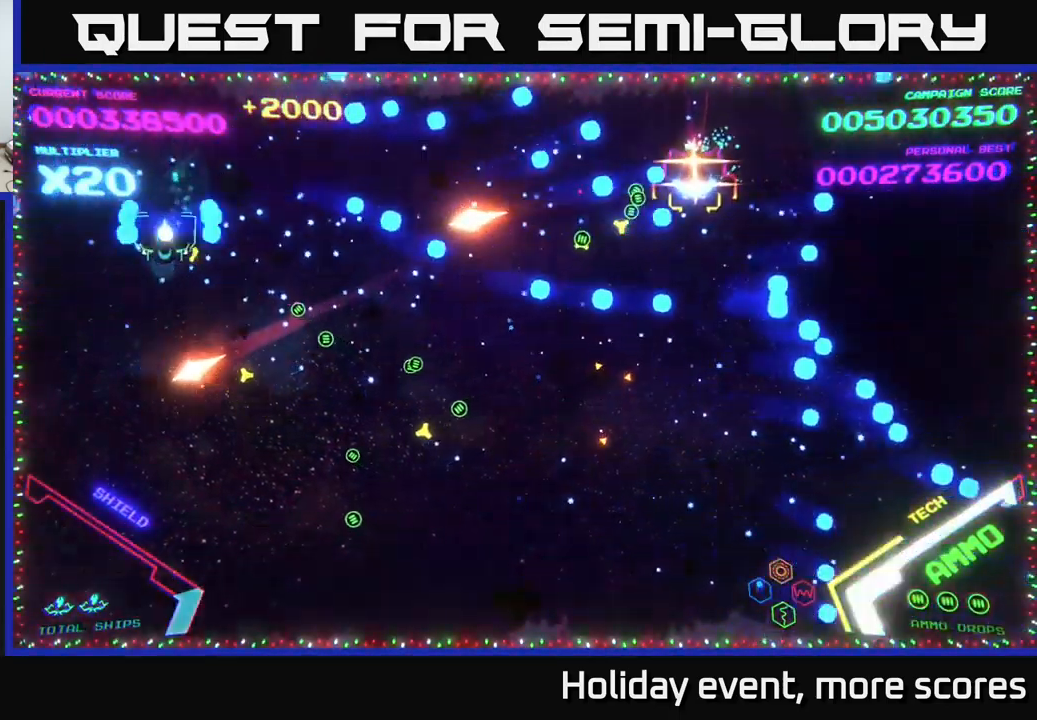
{"buttons": [], "left_stick": "down-right", "right_stick": "center", "events": [[34, "B", "up"], [100, "left_stick", "up-left"], [334, "left_stick", "up-right"], [434, "left_stick", "down-right"]]}
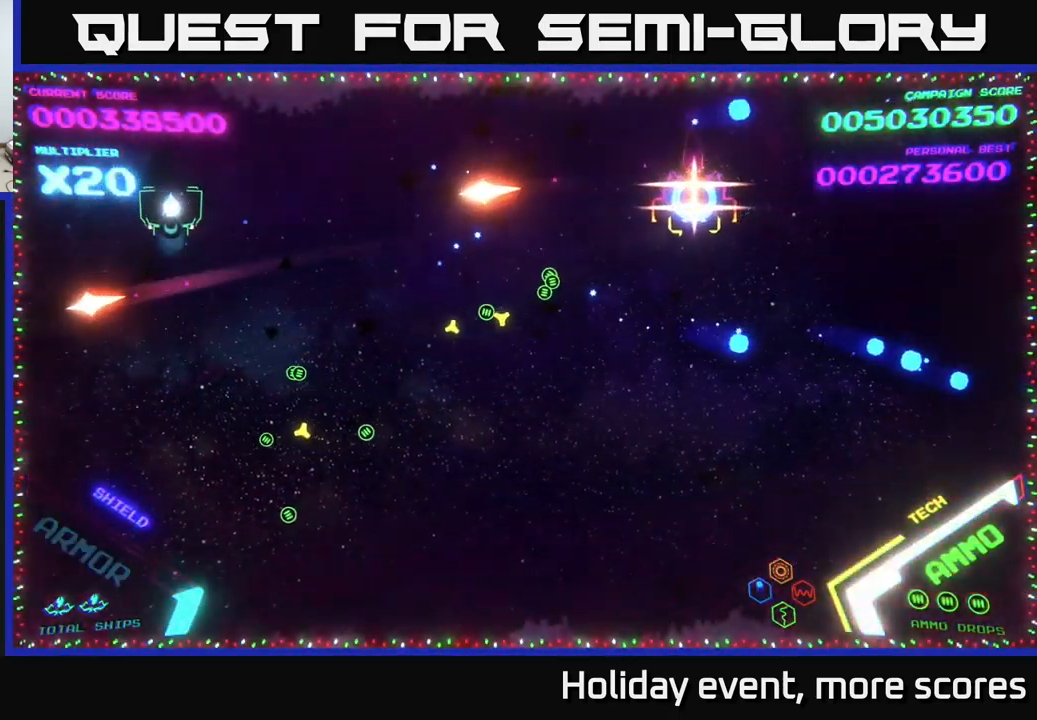
{"buttons": [], "left_stick": "right", "right_stick": "center", "events": [[384, "left_stick", "right"]]}
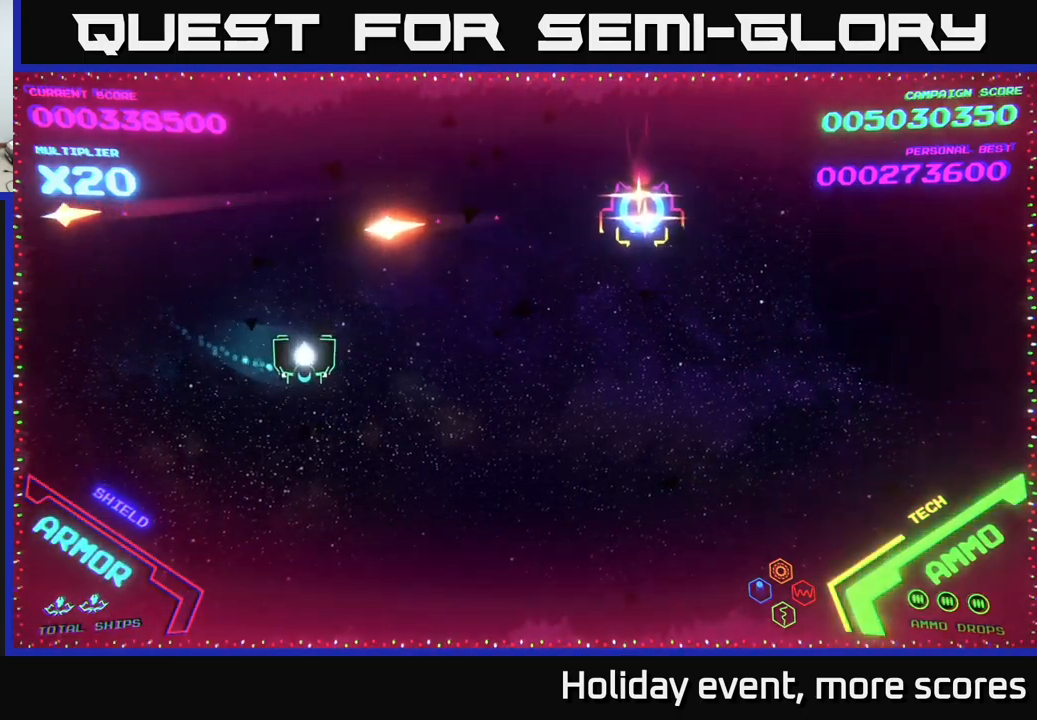
{"buttons": [], "left_stick": "right", "right_stick": "center", "events": []}
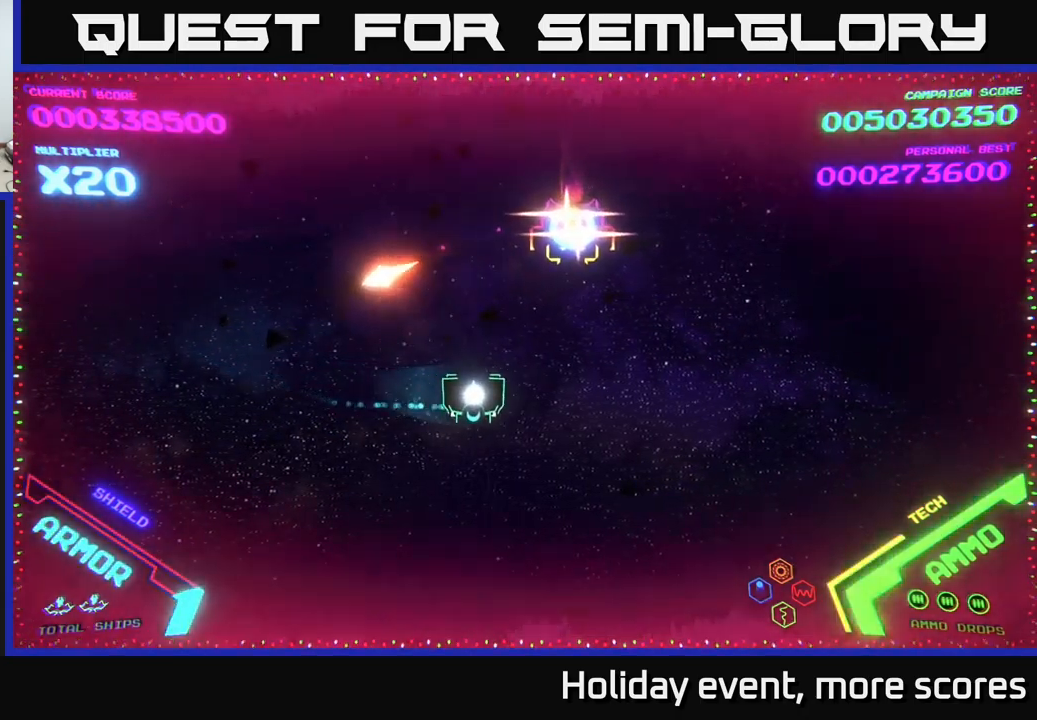
{"buttons": [], "left_stick": "right", "right_stick": "center", "events": [[183, "X", "down"], [233, "X", "up"], [250, "left_stick", "down"], [317, "left_stick", "down-right"], [467, "left_stick", "right"]]}
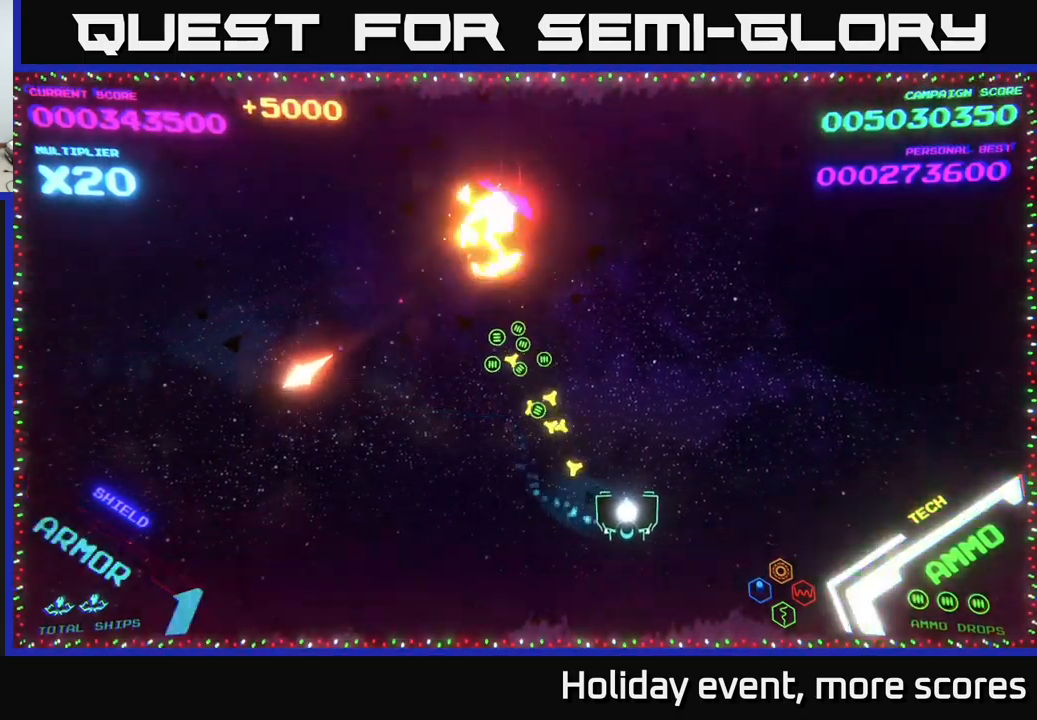
{"buttons": [], "left_stick": "center", "right_stick": "center", "events": [[167, "left_stick", "up-right"], [267, "left_stick", "up"], [367, "left_stick", "up-left"], [500, "left_stick", "center"]]}
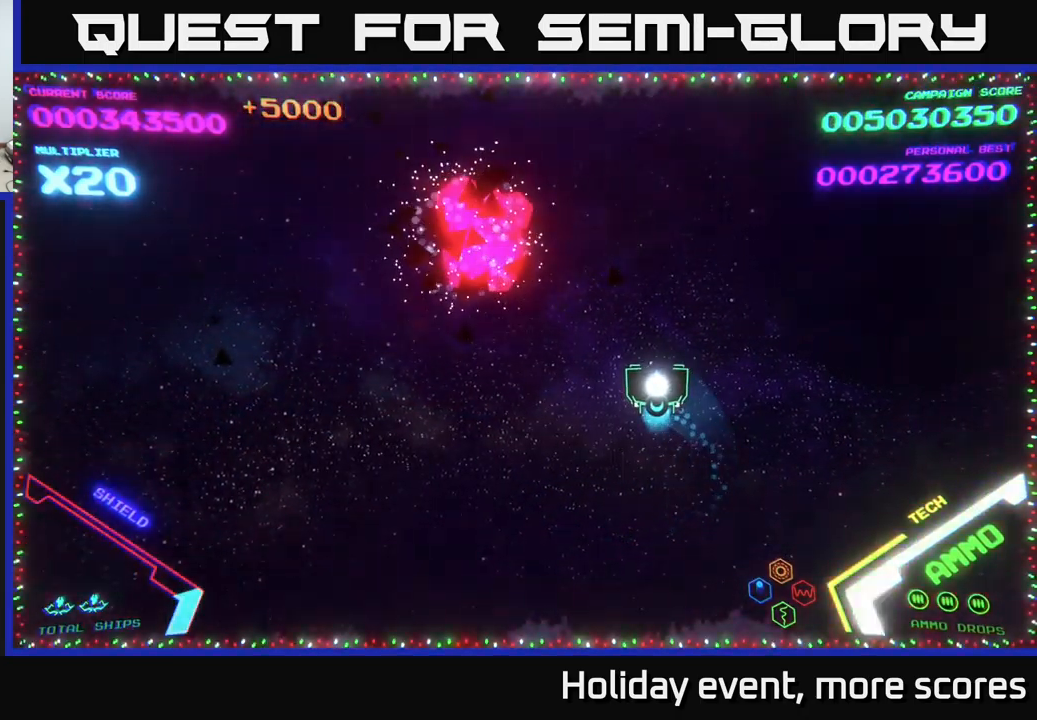
{"buttons": [], "left_stick": "center", "right_stick": "center", "events": []}
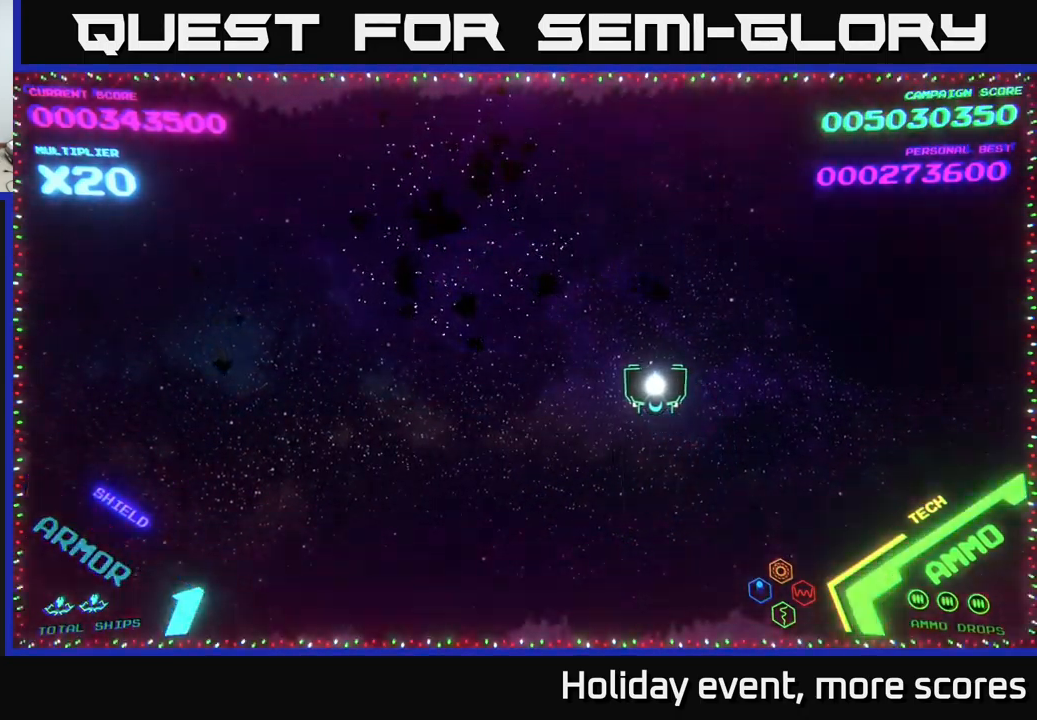
{"buttons": [], "left_stick": "center", "right_stick": "center", "events": []}
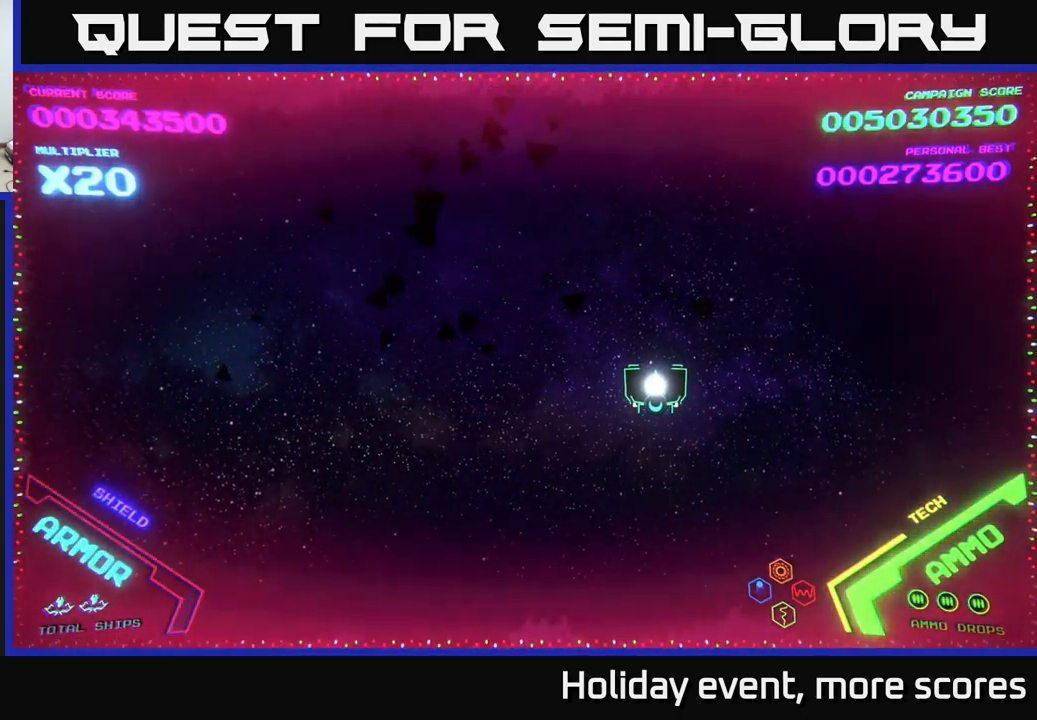
{"buttons": [], "left_stick": "center", "right_stick": "center", "events": []}
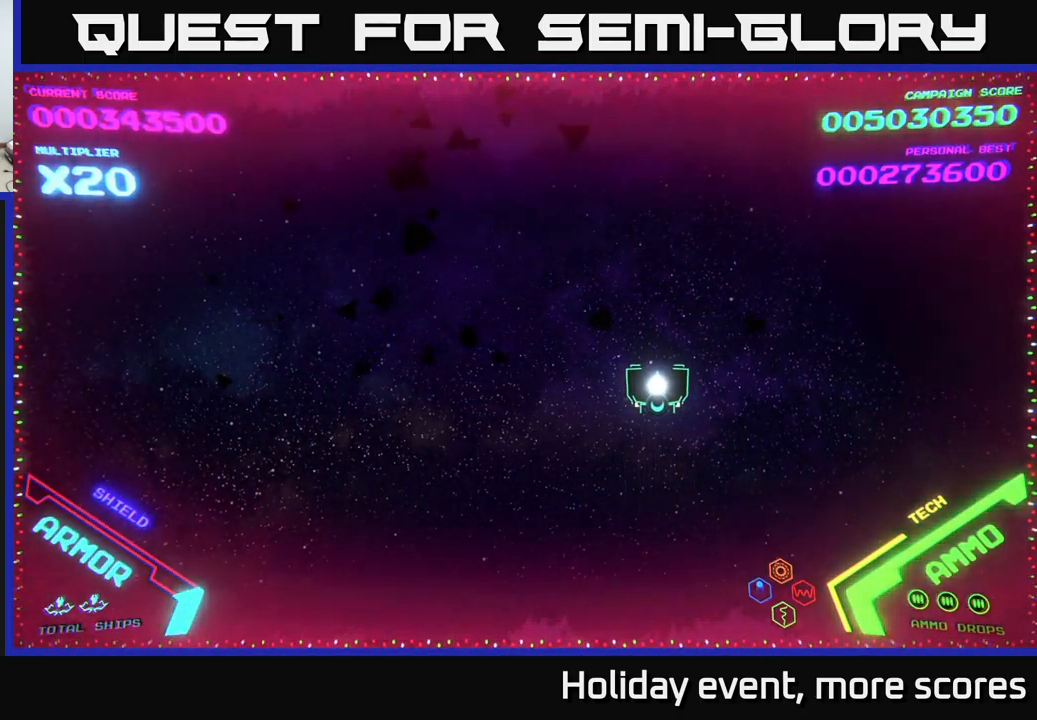
{"buttons": [], "left_stick": "center", "right_stick": "center", "events": []}
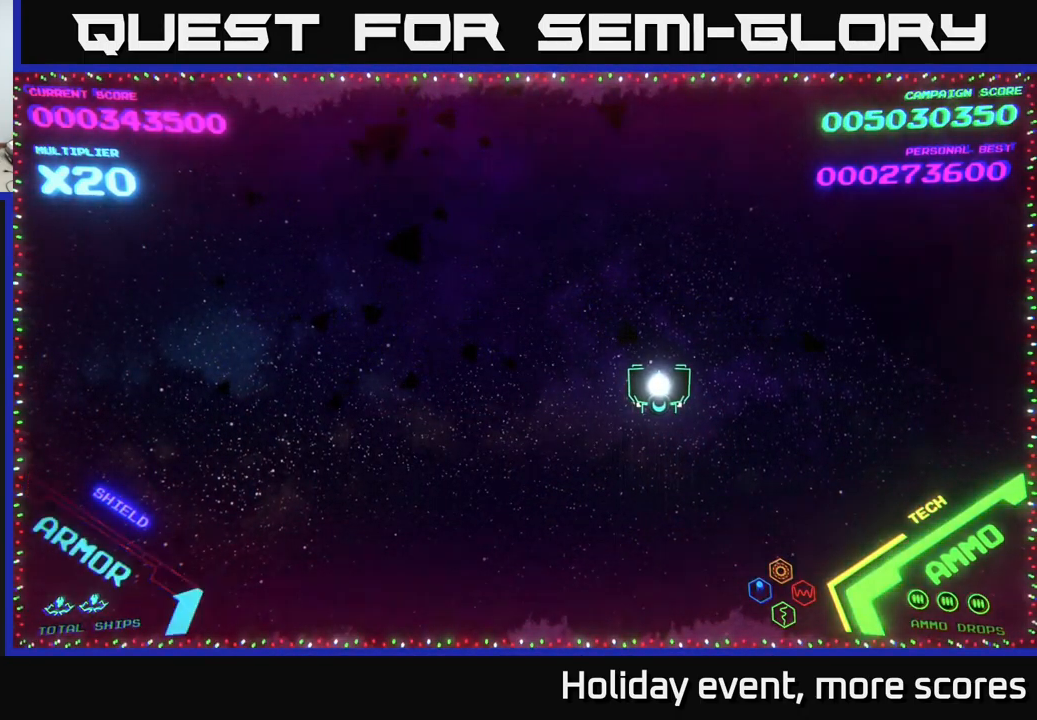
{"buttons": [], "left_stick": "center", "right_stick": "center", "events": []}
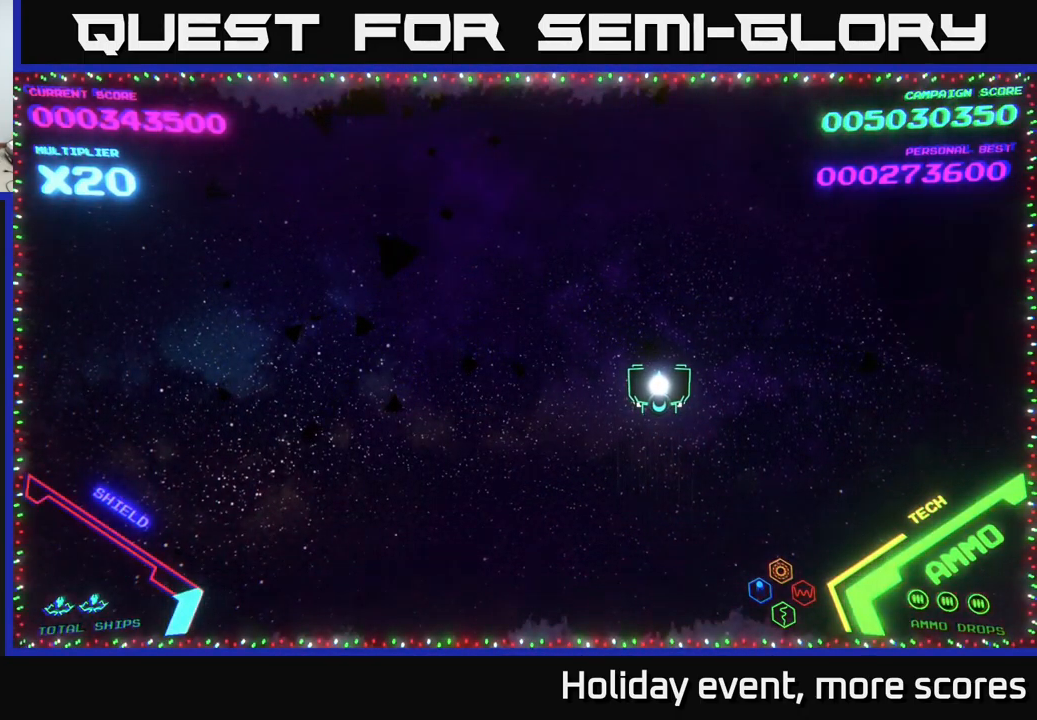
{"buttons": [], "left_stick": "center", "right_stick": "center", "events": []}
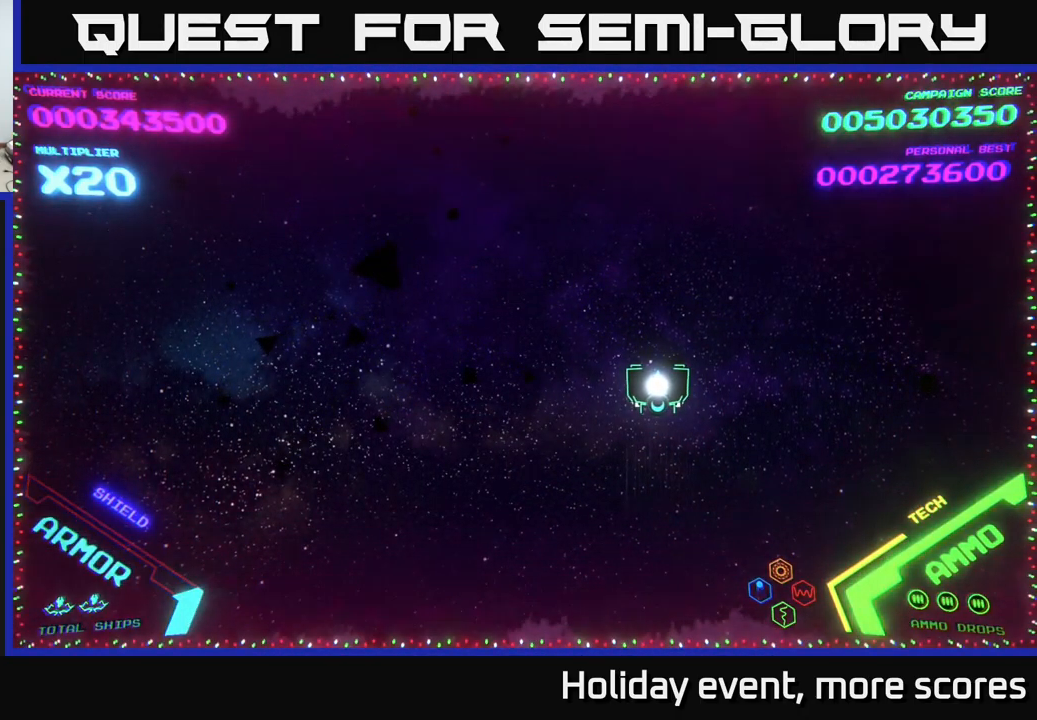
{"buttons": [], "left_stick": "center", "right_stick": "center", "events": []}
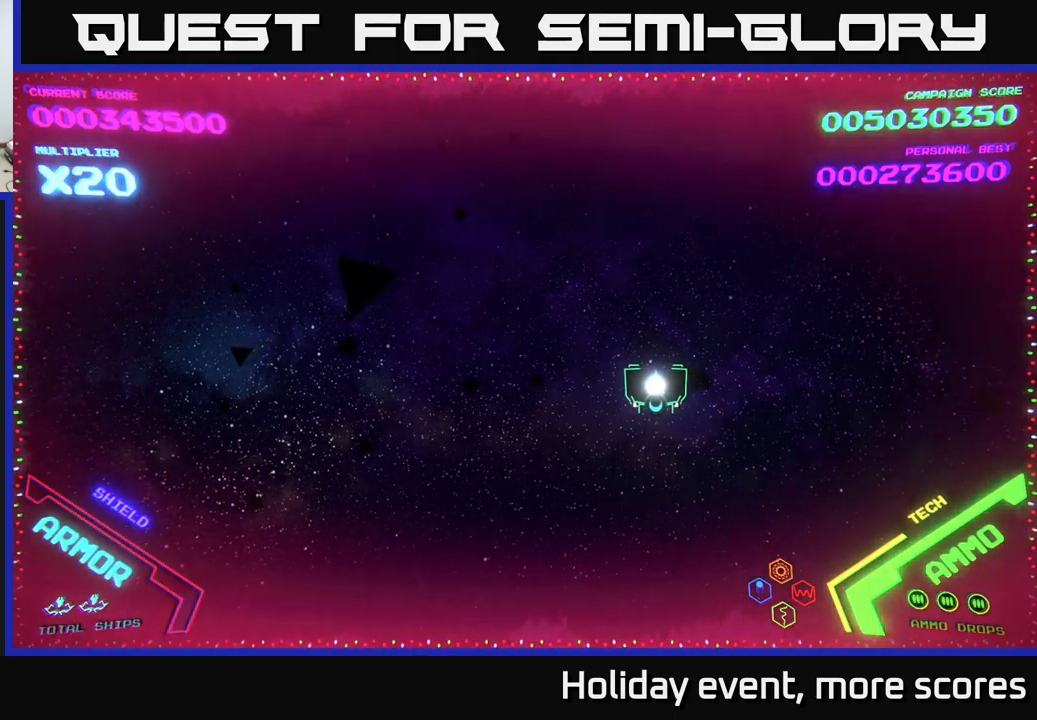
{"buttons": [], "left_stick": "center", "right_stick": "center", "events": []}
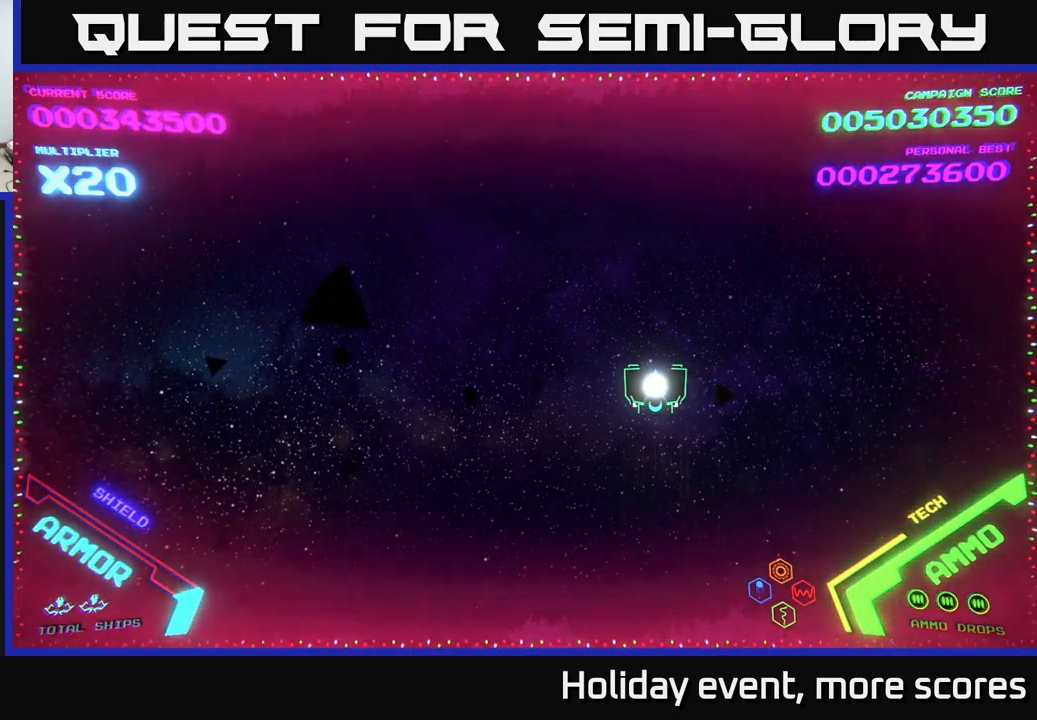
{"buttons": [], "left_stick": "center", "right_stick": "center", "events": []}
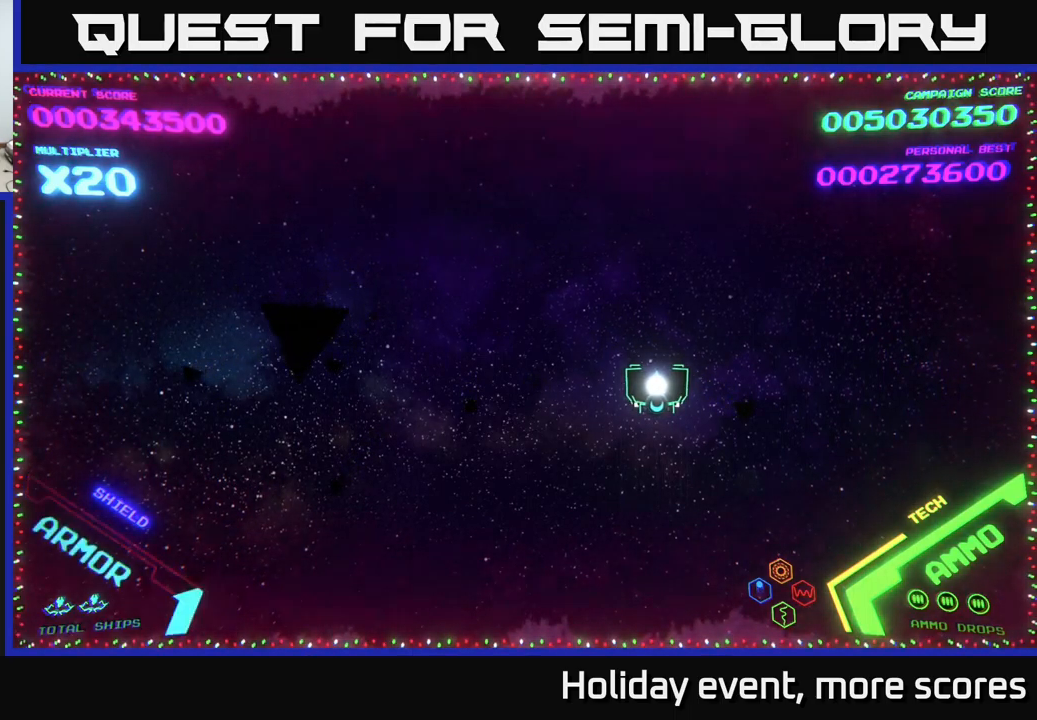
{"buttons": [], "left_stick": "left", "right_stick": "center", "events": [[467, "left_stick", "left"]]}
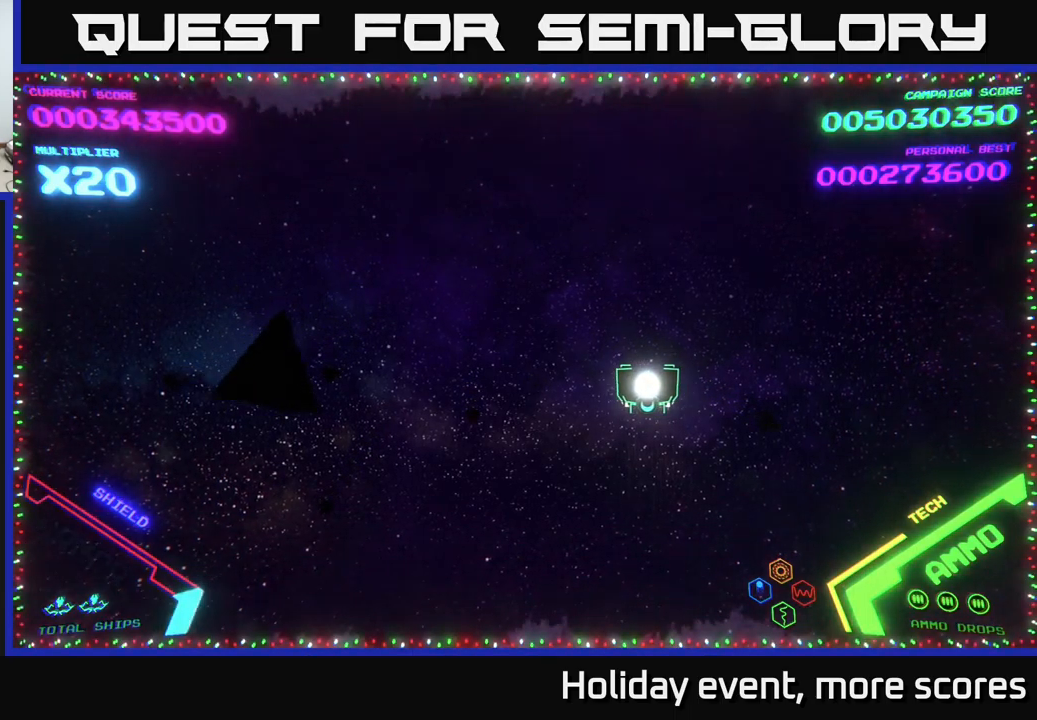
{"buttons": [], "left_stick": "down-left", "right_stick": "center", "events": [[250, "left_stick", "down-left"]]}
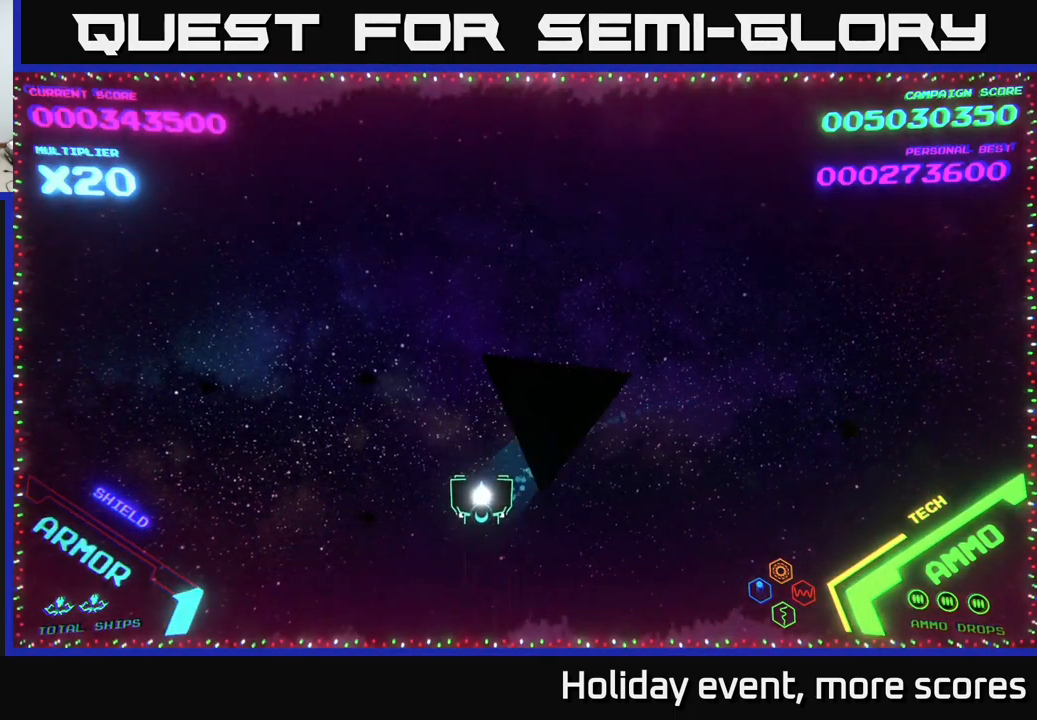
{"buttons": [], "left_stick": "center", "right_stick": "center", "events": [[33, "left_stick", "up-left"], [200, "left_stick", "center"]]}
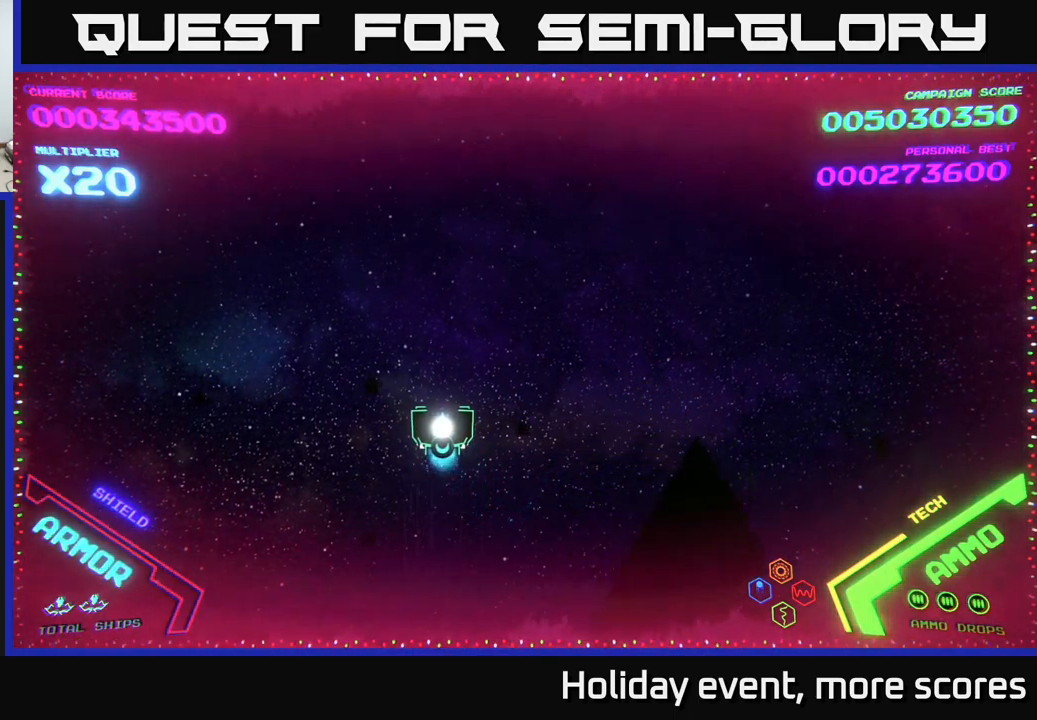
{"buttons": [], "left_stick": "right", "right_stick": "center", "events": [[367, "left_stick", "right"]]}
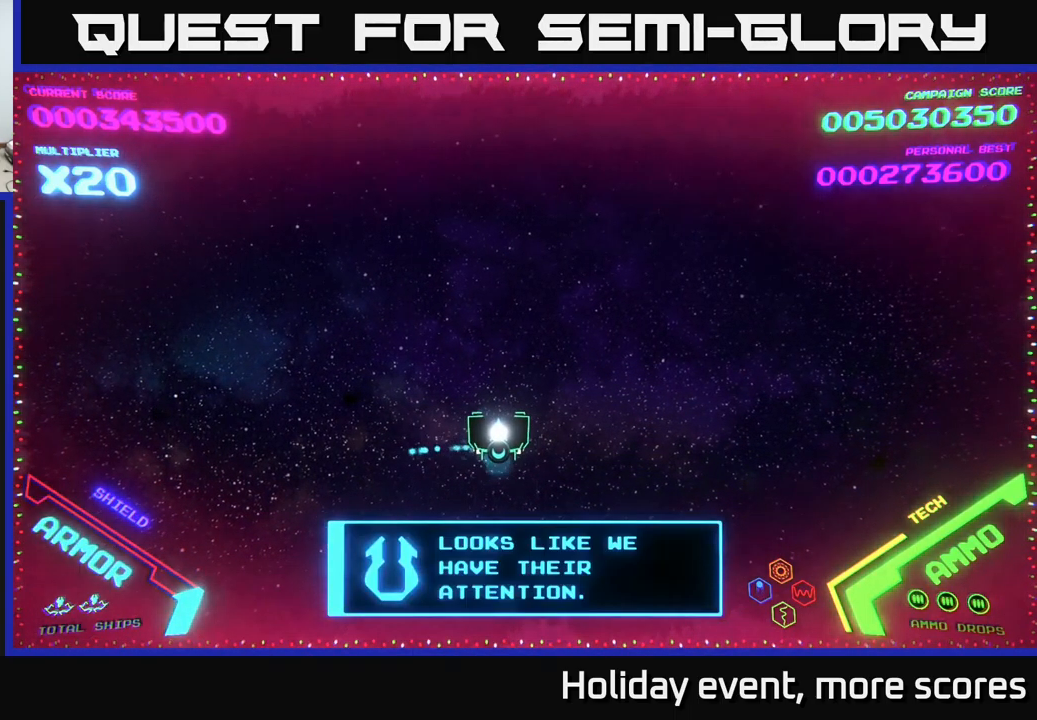
{"buttons": [], "left_stick": "center", "right_stick": "center", "events": [[100, "left_stick", "center"], [183, "left_stick", "left"], [233, "left_stick", "up-left"], [400, "left_stick", "center"]]}
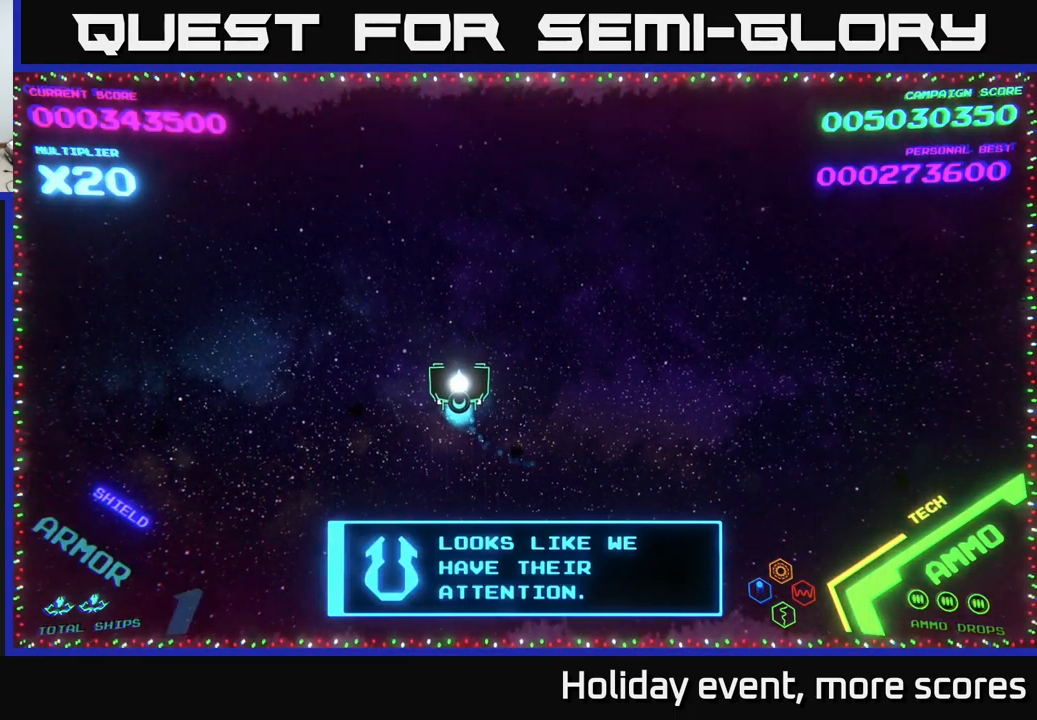
{"buttons": [], "left_stick": "right", "right_stick": "center", "events": [[433, "left_stick", "right"]]}
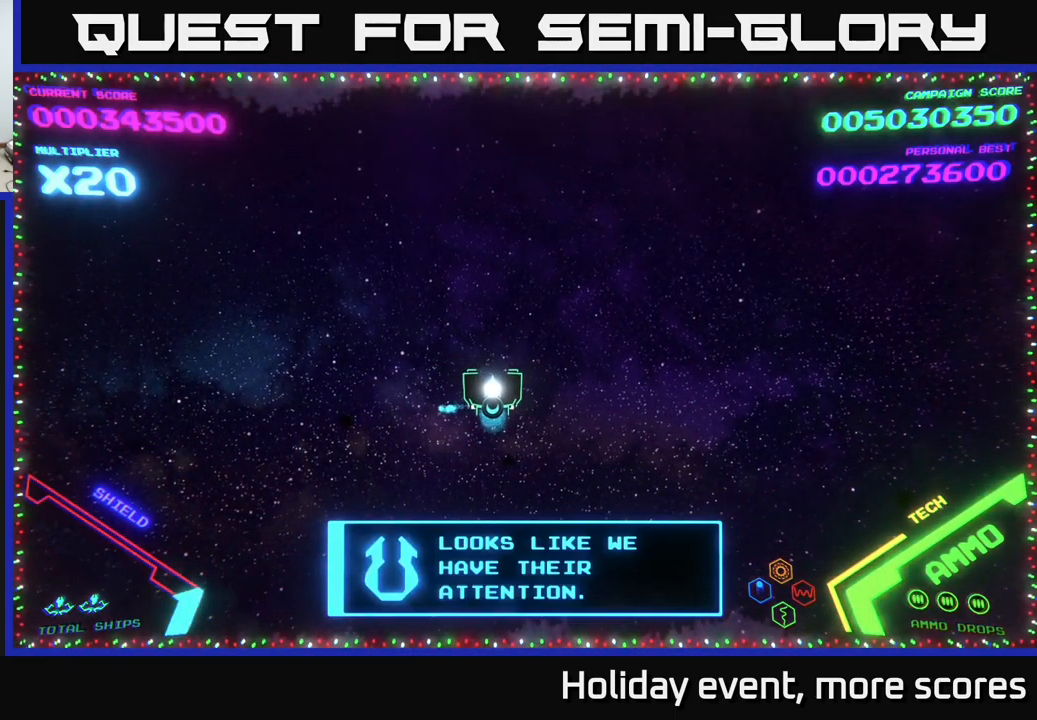
{"buttons": [], "left_stick": "center", "right_stick": "center", "events": [[117, "left_stick", "up"], [200, "left_stick", "up-left"], [350, "left_stick", "center"]]}